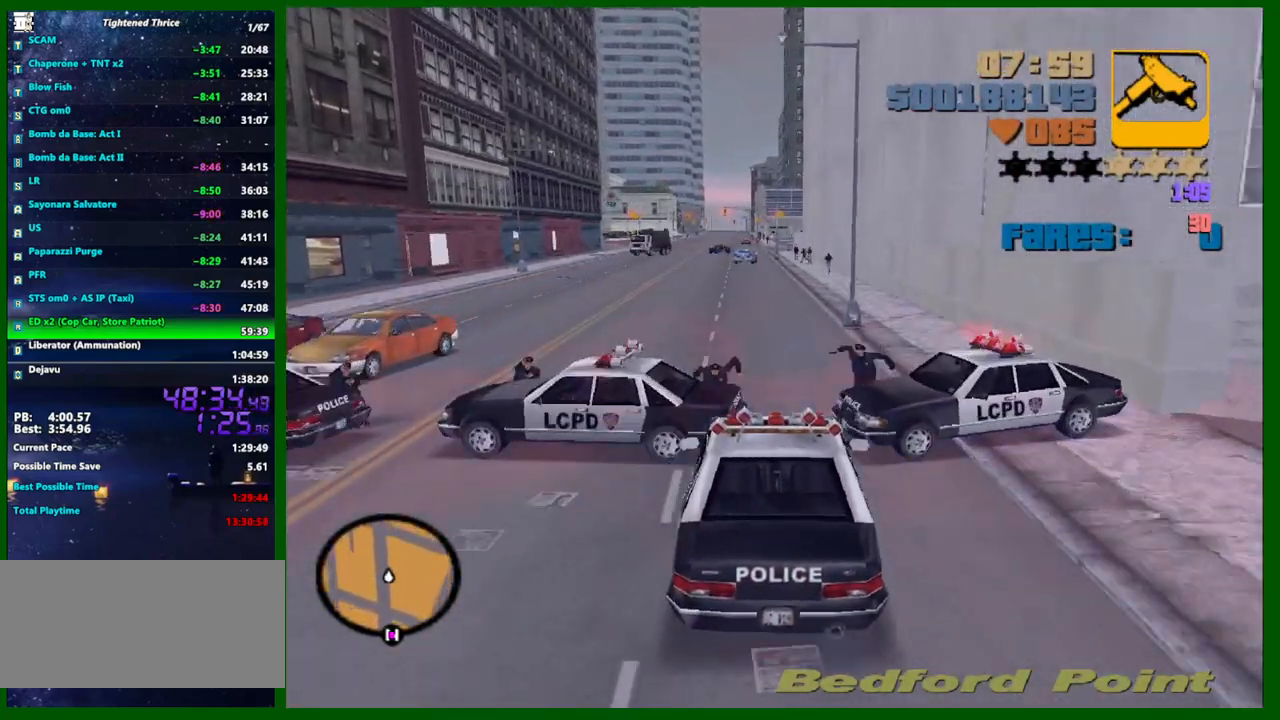
Gameplay with keyboard and mouse; each line is a JSON object with the keys and mouse buttons held at the frame after it. "events" lists presses ("down") and releases ("up") of "1", "2", "3", "4", "5", "a", "c", "caps_lock", "ctrl", "d", "down", "e", "escape", "f", "f1", "f2", "f3", "g", "h", "left", "q", "right", "s", "shift", "space", "tab", "up", "v", "w", "x", "y", "z", "mouse_left", "mouse_middle", "mouse_right", "mouse_wheel_up" and "mouse_wheel_down" between this image and that frame as [ms after this image, input, new state], when the widget could be followed in between. "mouse_left", "mouse_middle", "mouse_right", "mouse_wheel_up", "mouse_wheel_down" = the "left", "middle", "right", "wheel_up", "wheel_down" buttons of the "mouse" list. No other keys are recorded. Not read: mouse_move.
{"keys": ["w"], "mouse": [], "events": [[50, "a", "down"], [133, "a", "up"], [283, "a", "down"], [333, "a", "up"], [333, "d", "down"], [467, "d", "up"]]}
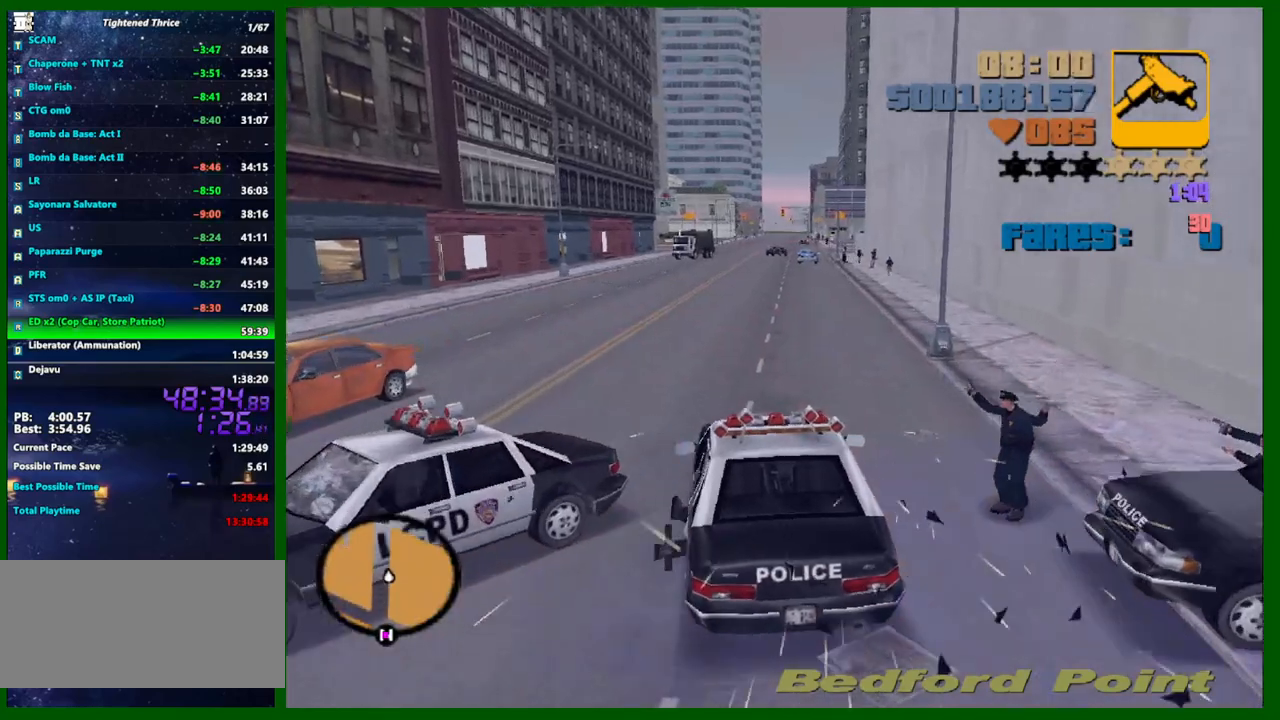
{"keys": ["w"], "mouse": [], "events": []}
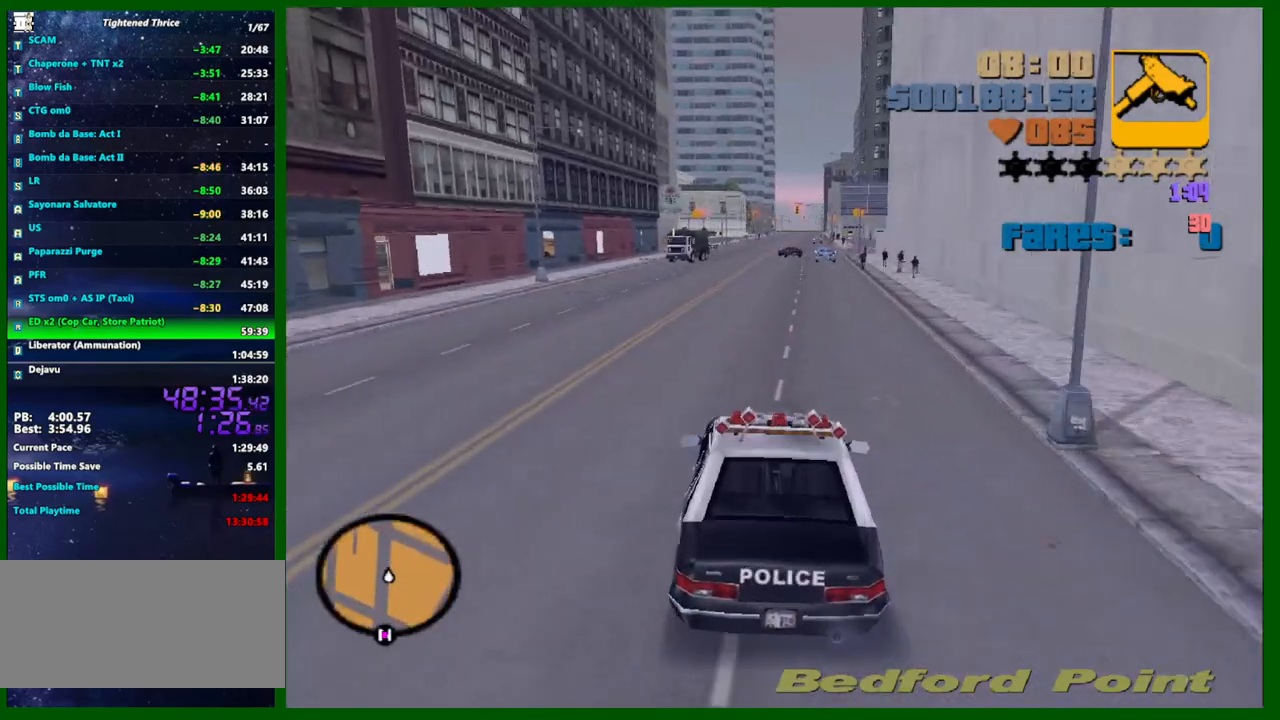
{"keys": ["w"], "mouse": [], "events": [[400, "d", "down"], [450, "d", "up"]]}
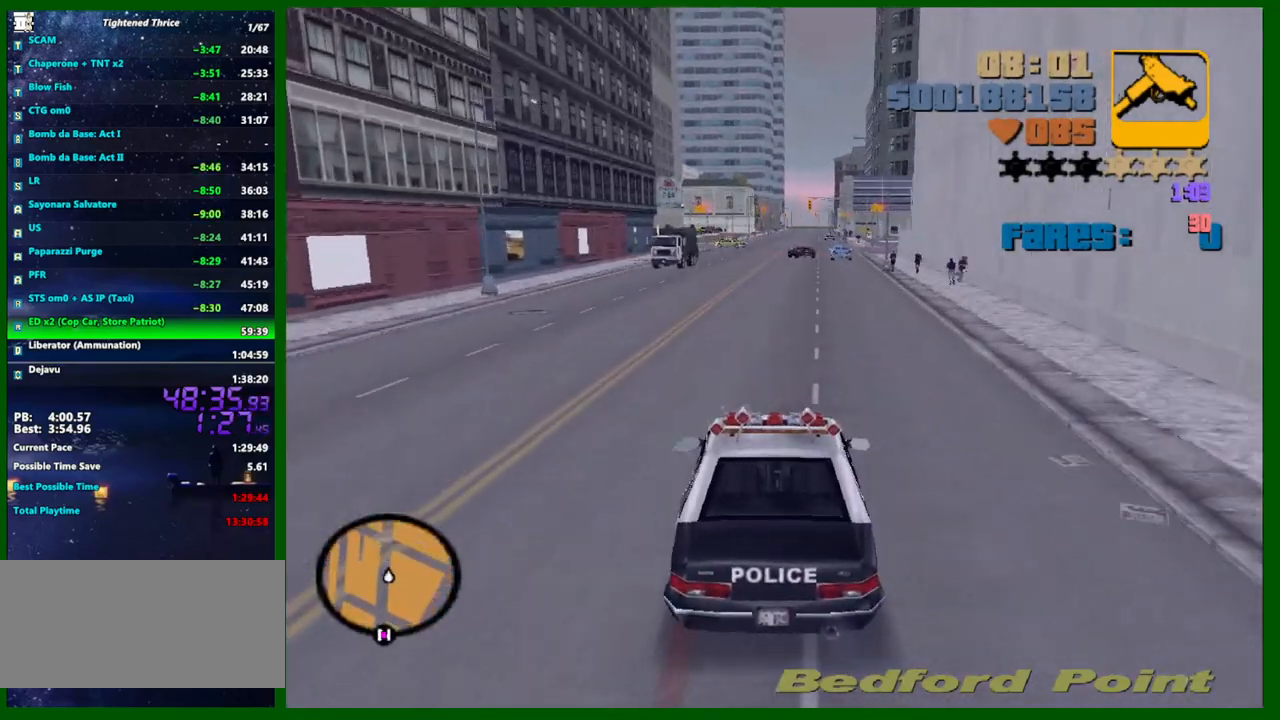
{"keys": ["w"], "mouse": [], "events": [[333, "a", "down"], [367, "a", "up"]]}
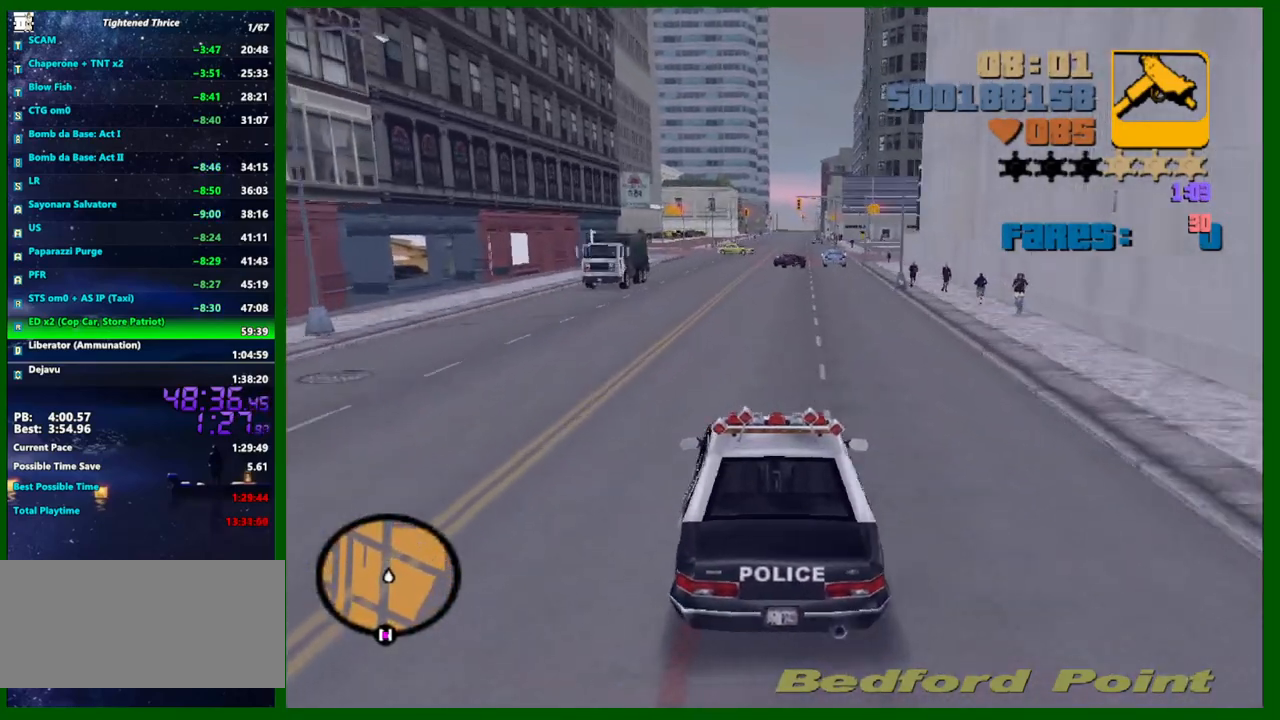
{"keys": ["w"], "mouse": [], "events": []}
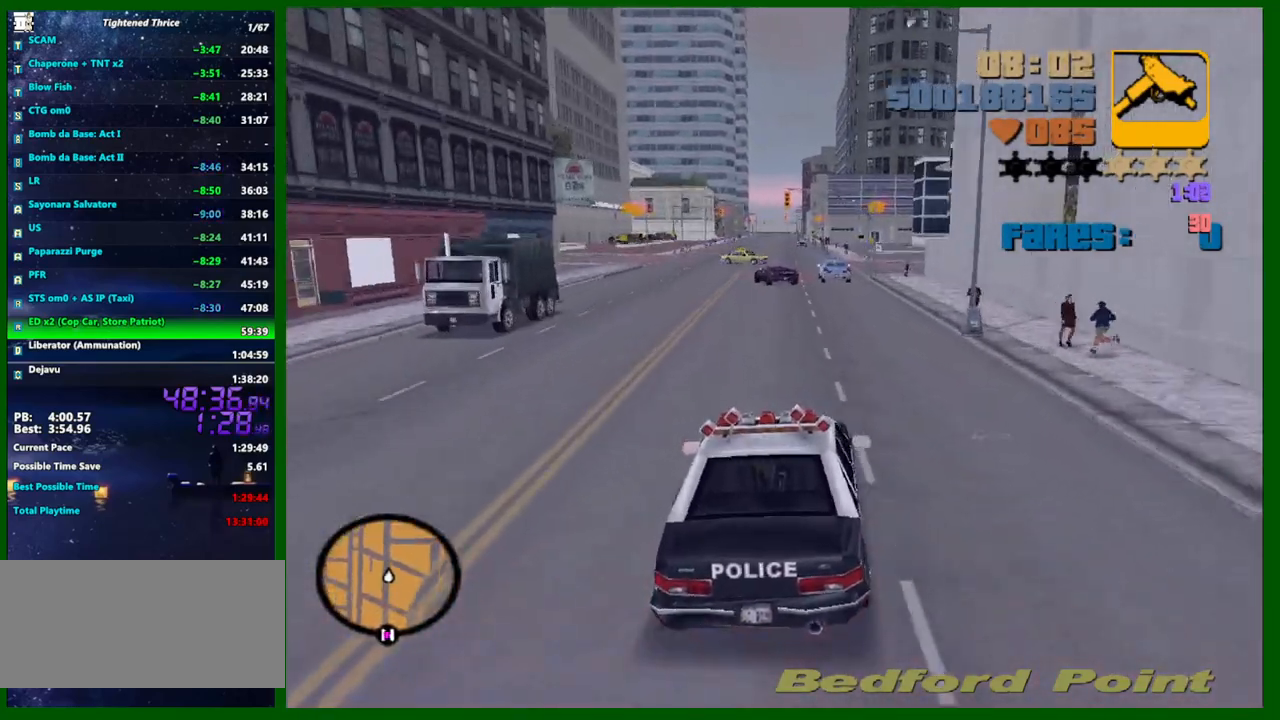
{"keys": ["a"], "mouse": [], "events": [[83, "a", "down"], [167, "a", "up"], [217, "d", "down"], [267, "d", "up"], [317, "a", "down"], [350, "w", "up"]]}
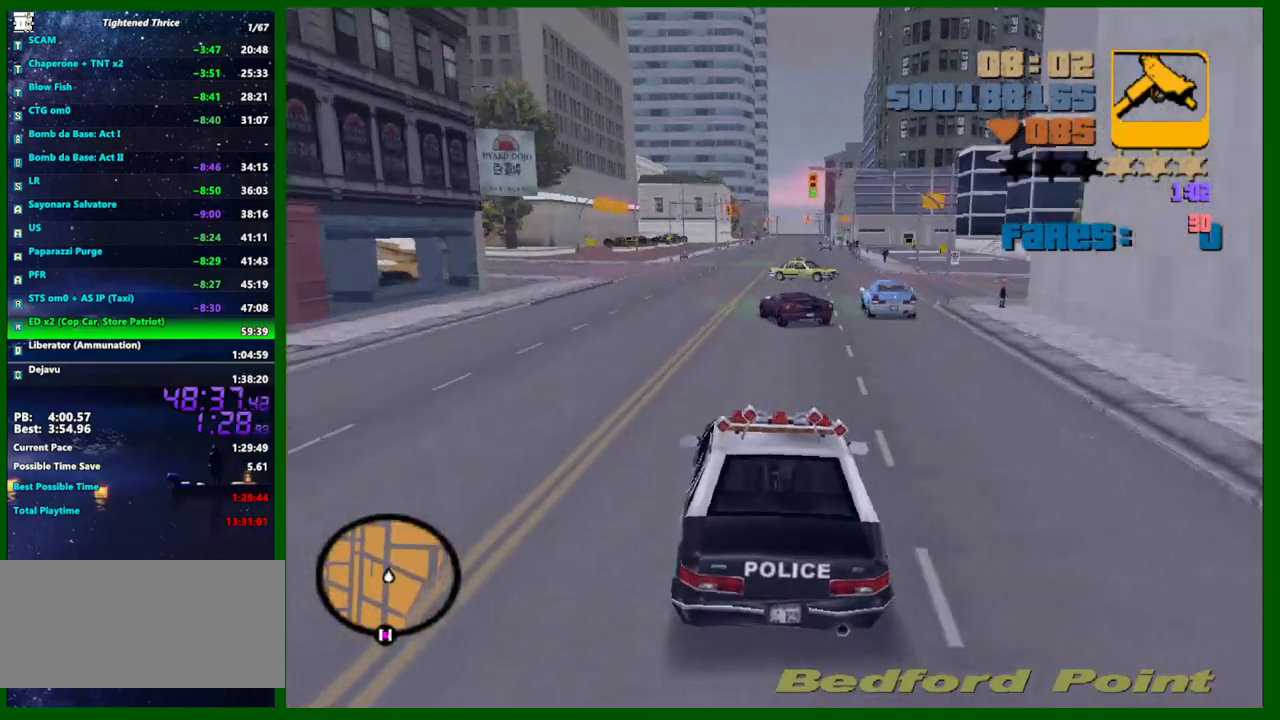
{"keys": ["d", "s"], "mouse": [], "events": [[100, "a", "up"], [283, "d", "down"], [317, "s", "down"], [367, "d", "up"], [417, "d", "down"]]}
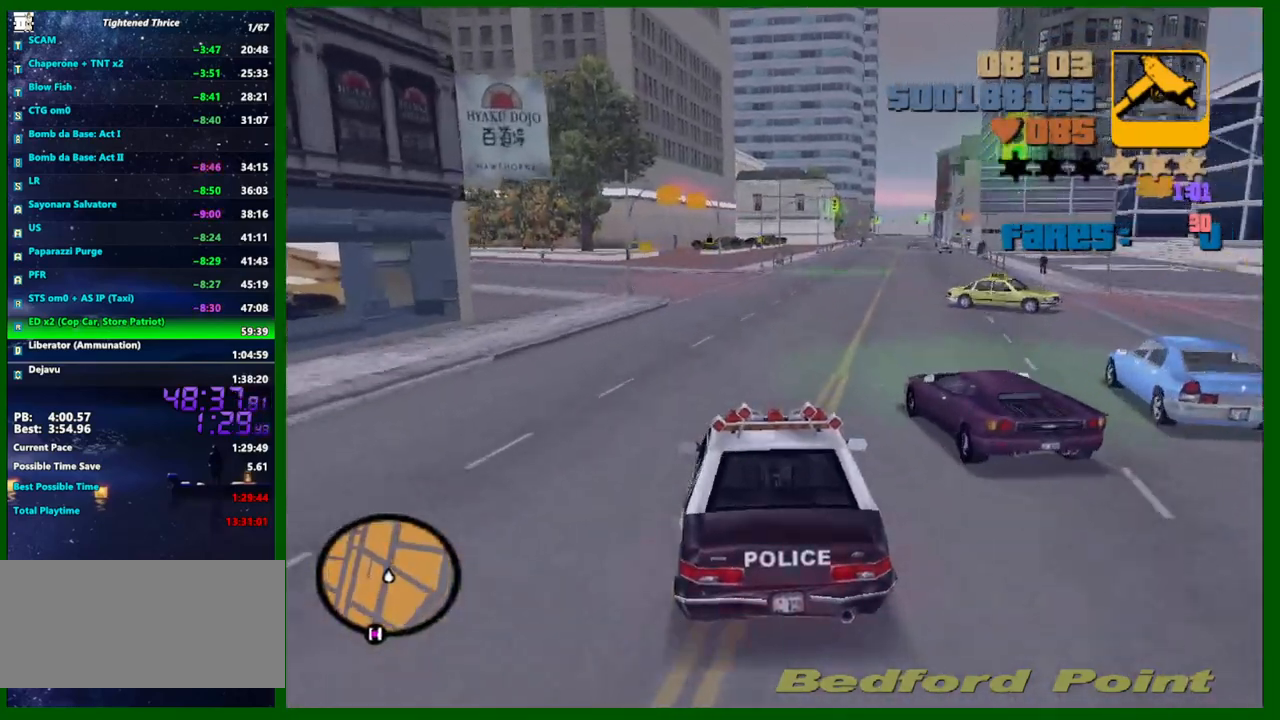
{"keys": ["d", "space"], "mouse": [], "events": [[17, "s", "up"], [17, "space", "down"]]}
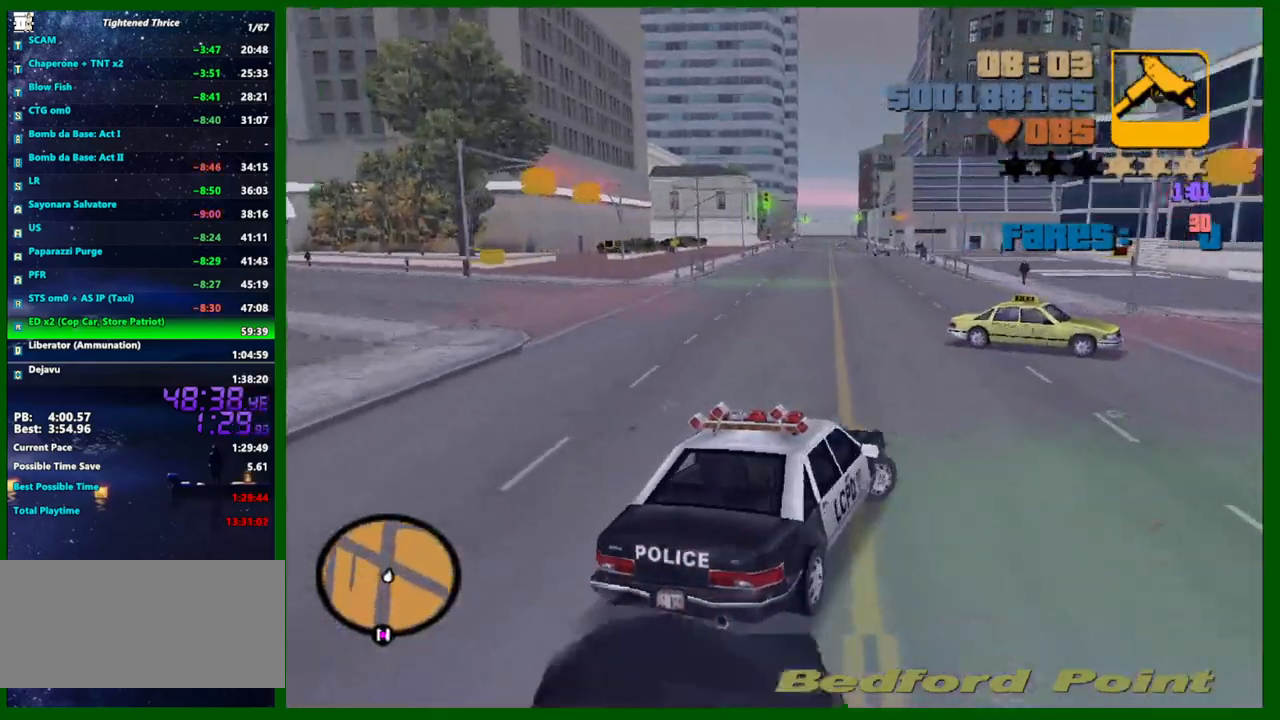
{"keys": ["a"], "mouse": [], "events": [[33, "space", "up"], [267, "d", "up"], [400, "a", "down"]]}
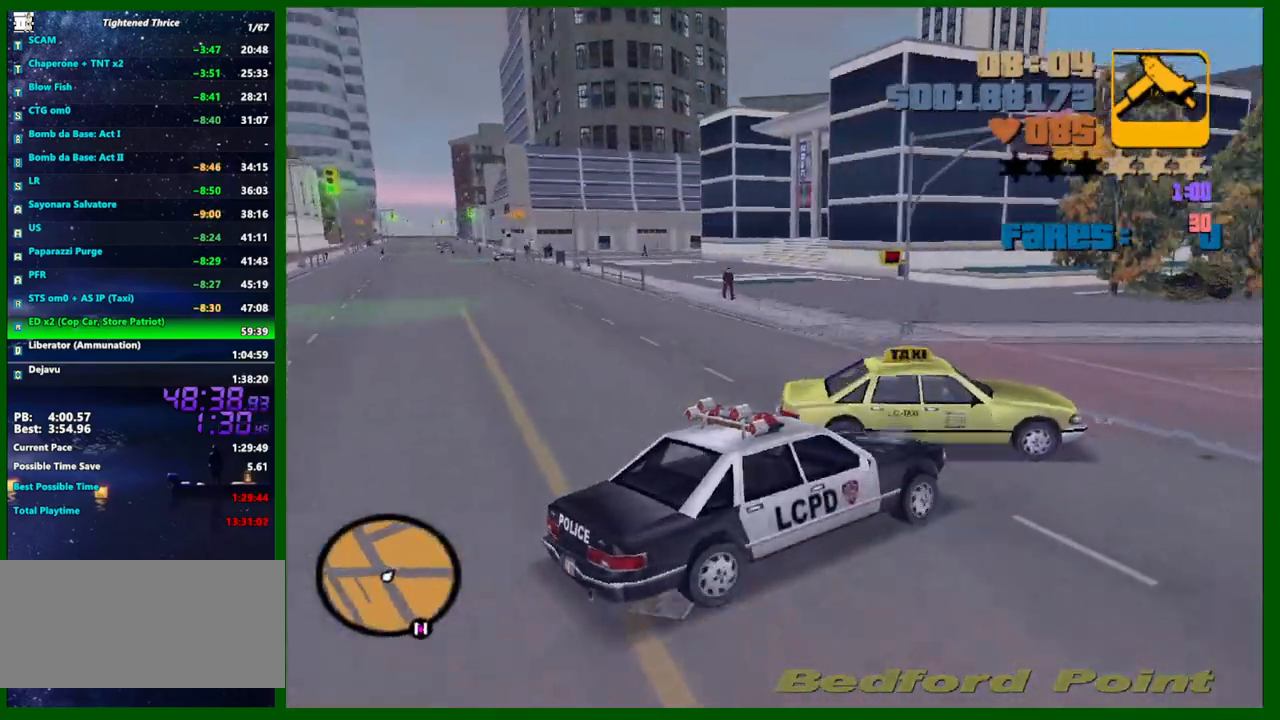
{"keys": ["a", "w"], "mouse": [], "events": [[50, "a", "up"], [183, "a", "down"], [283, "w", "down"]]}
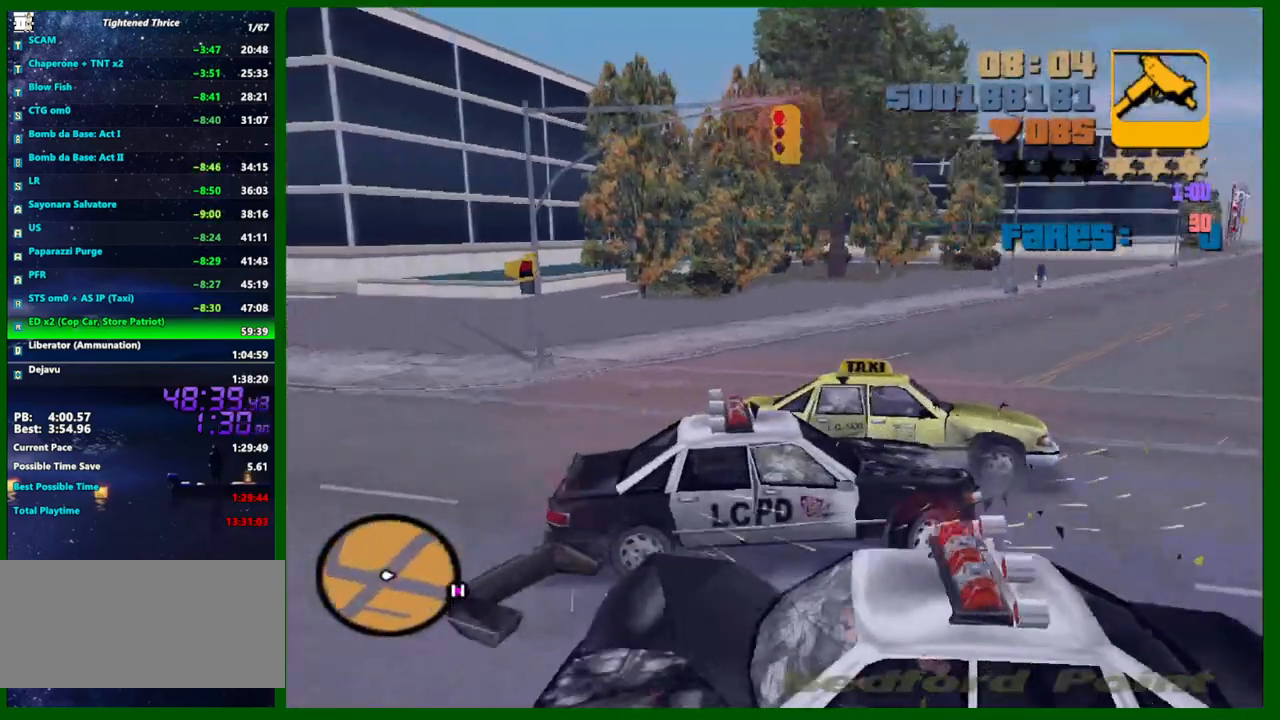
{"keys": ["d", "w"], "mouse": [], "events": [[333, "a", "up"], [433, "d", "down"]]}
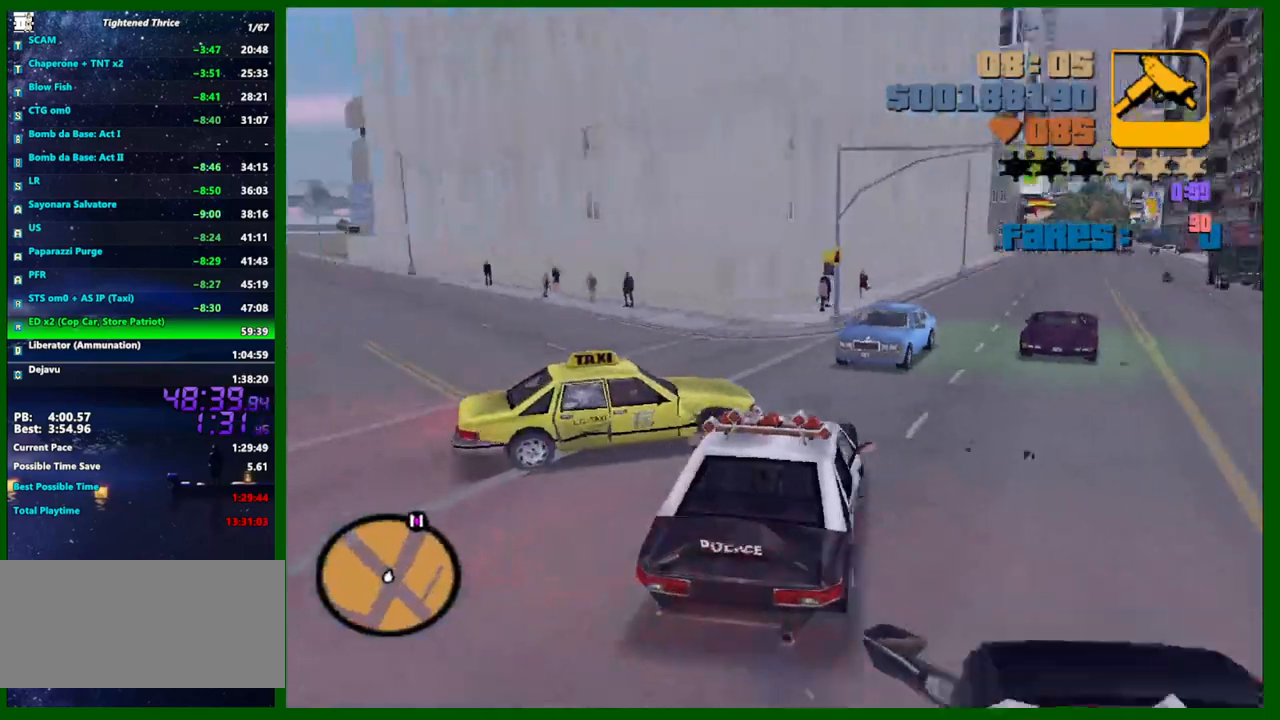
{"keys": ["a", "w"], "mouse": [], "events": [[217, "d", "up"], [317, "a", "down"]]}
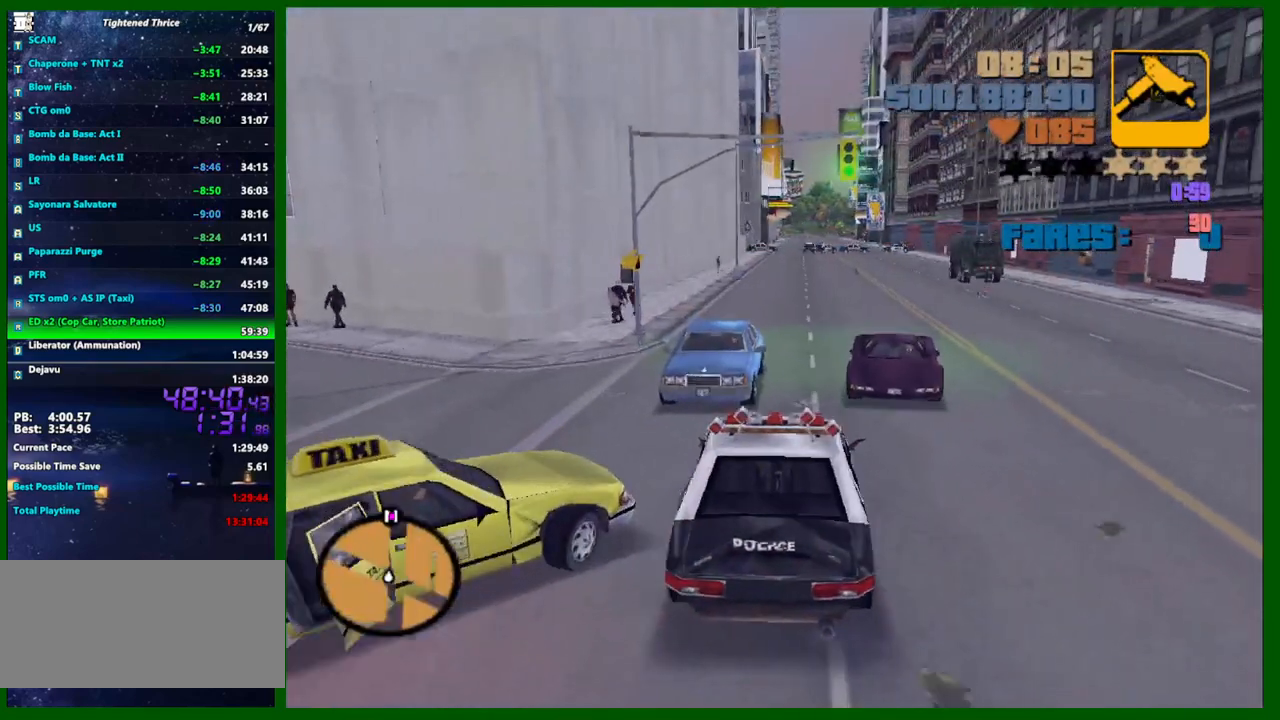
{"keys": ["a", "w"], "mouse": [], "events": []}
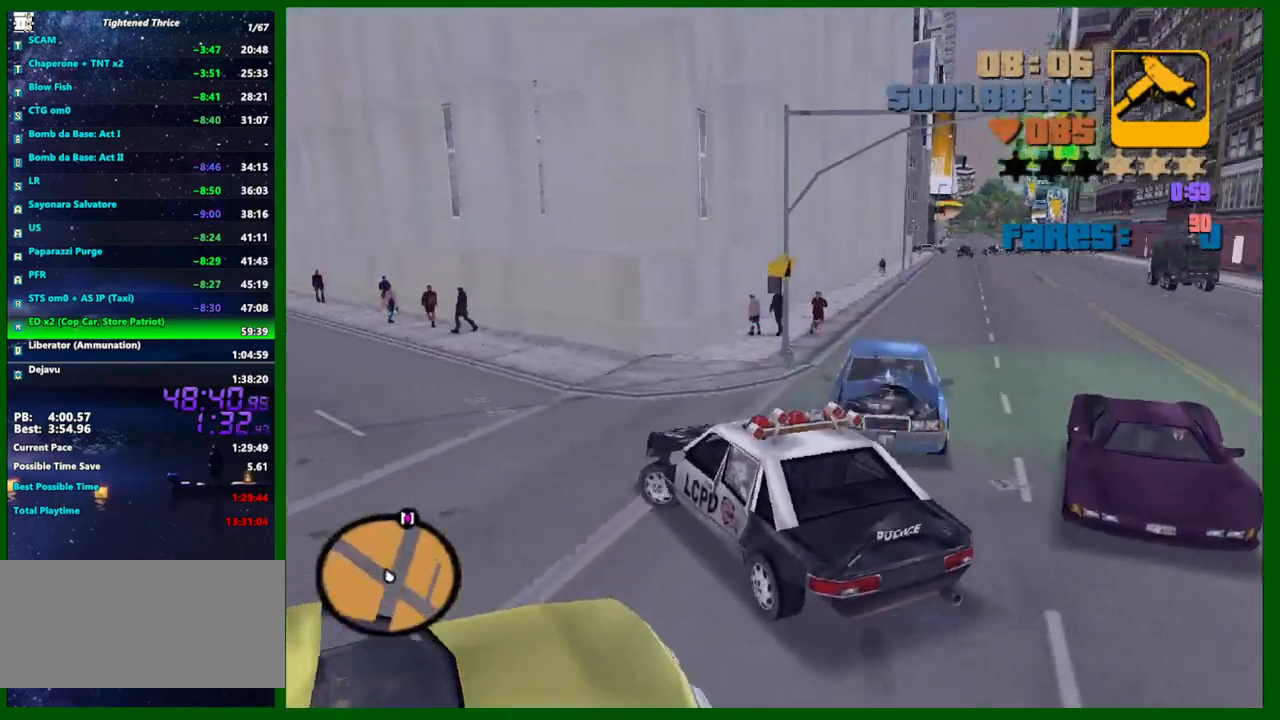
{"keys": ["w"], "mouse": [], "events": [[67, "a", "up"], [300, "a", "down"], [333, "a", "up"]]}
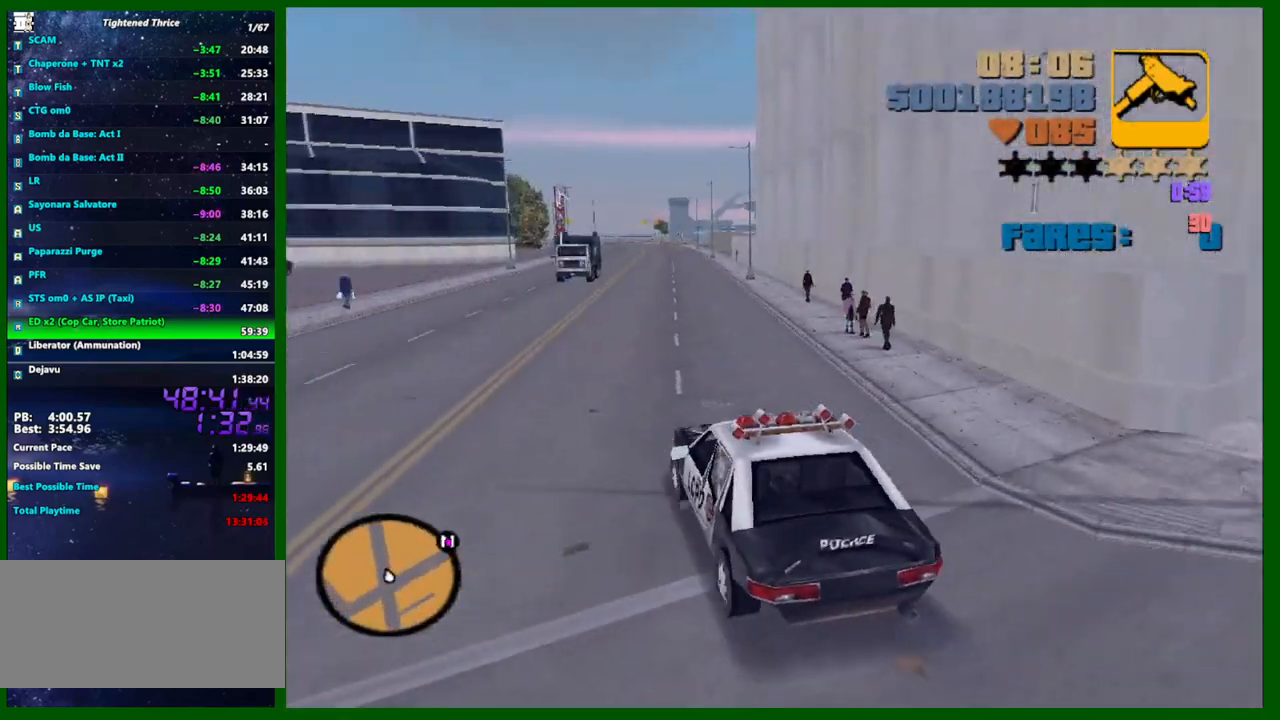
{"keys": ["w"], "mouse": [], "events": [[400, "d", "down"], [500, "d", "up"]]}
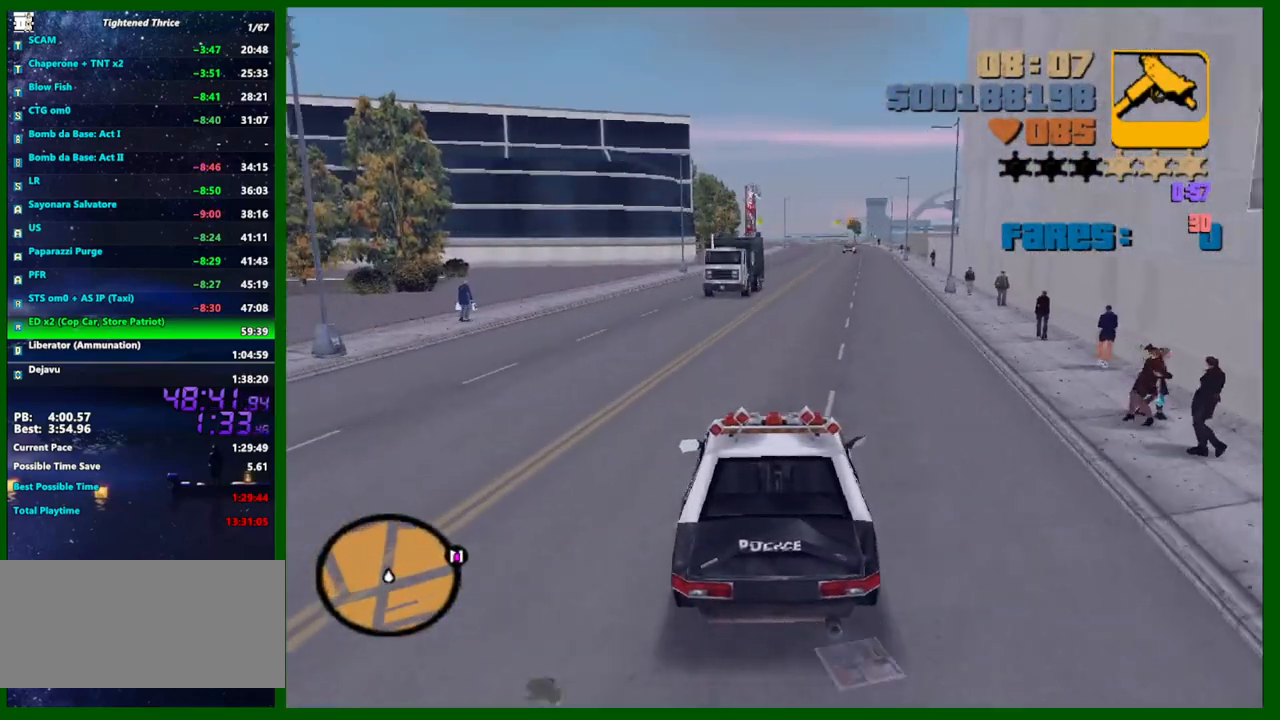
{"keys": ["w"], "mouse": [], "events": []}
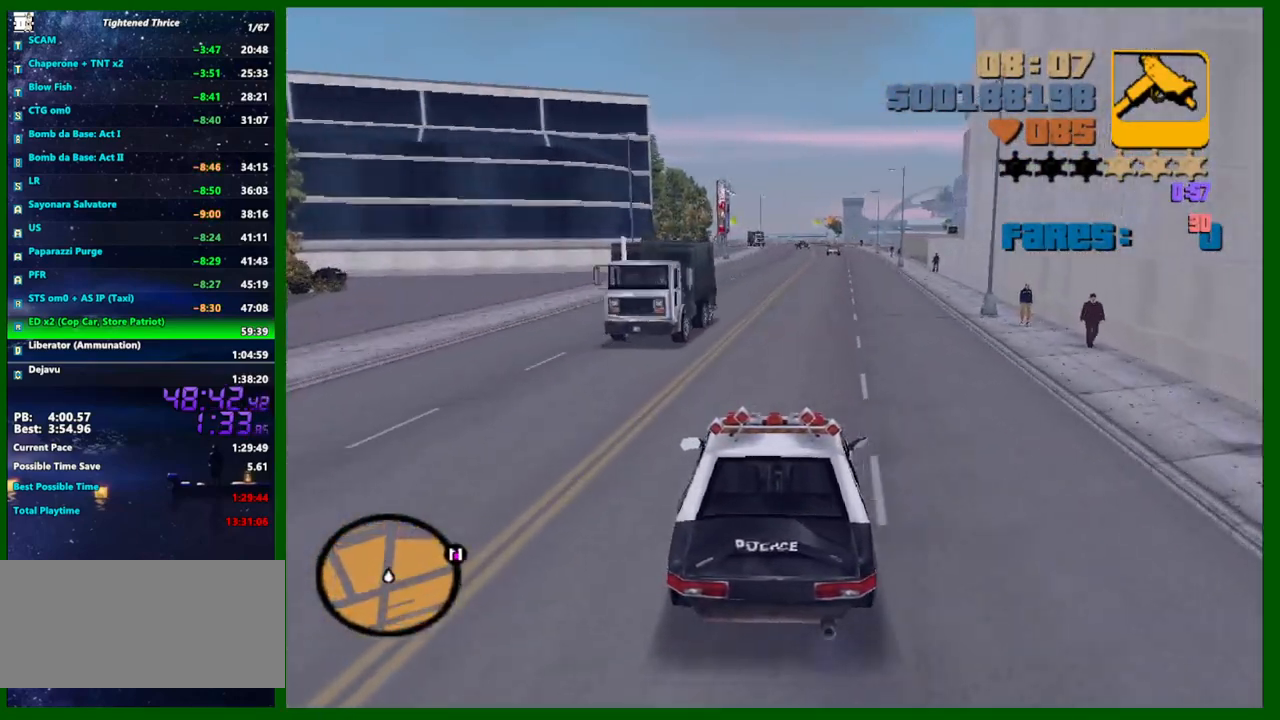
{"keys": ["w"], "mouse": [], "events": [[200, "d", "down"], [300, "d", "up"]]}
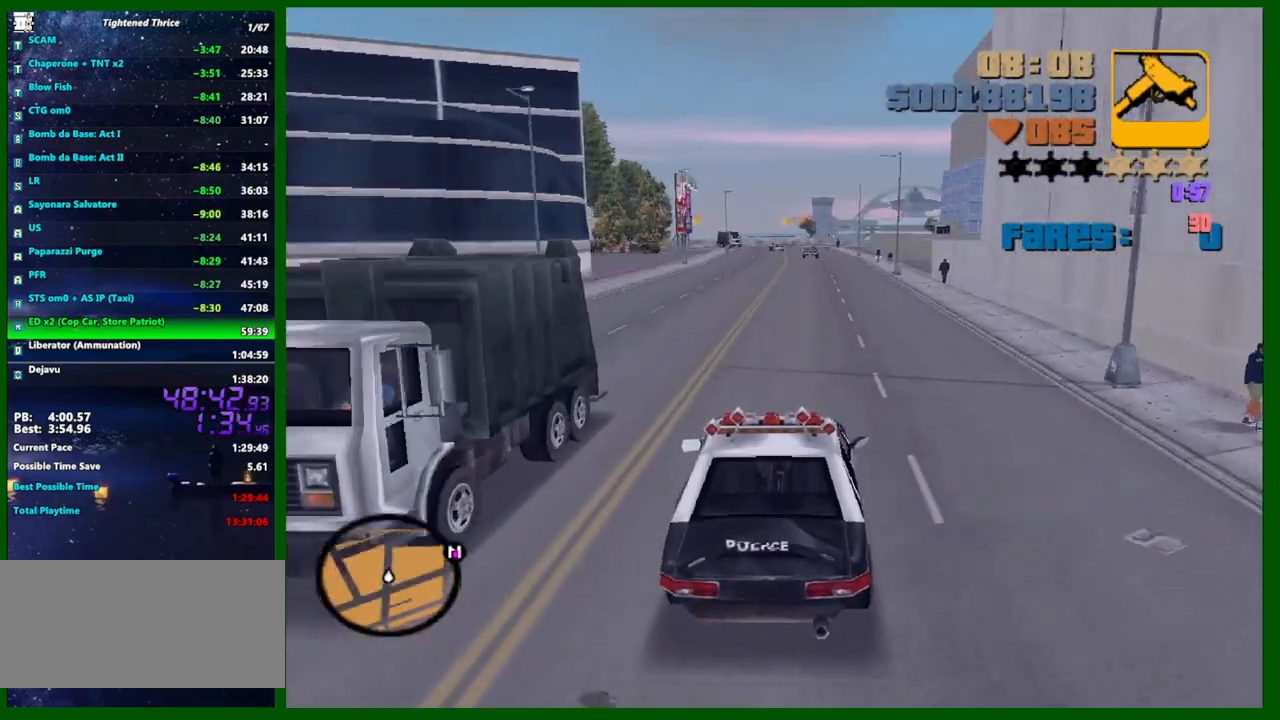
{"keys": ["w"], "mouse": [], "events": []}
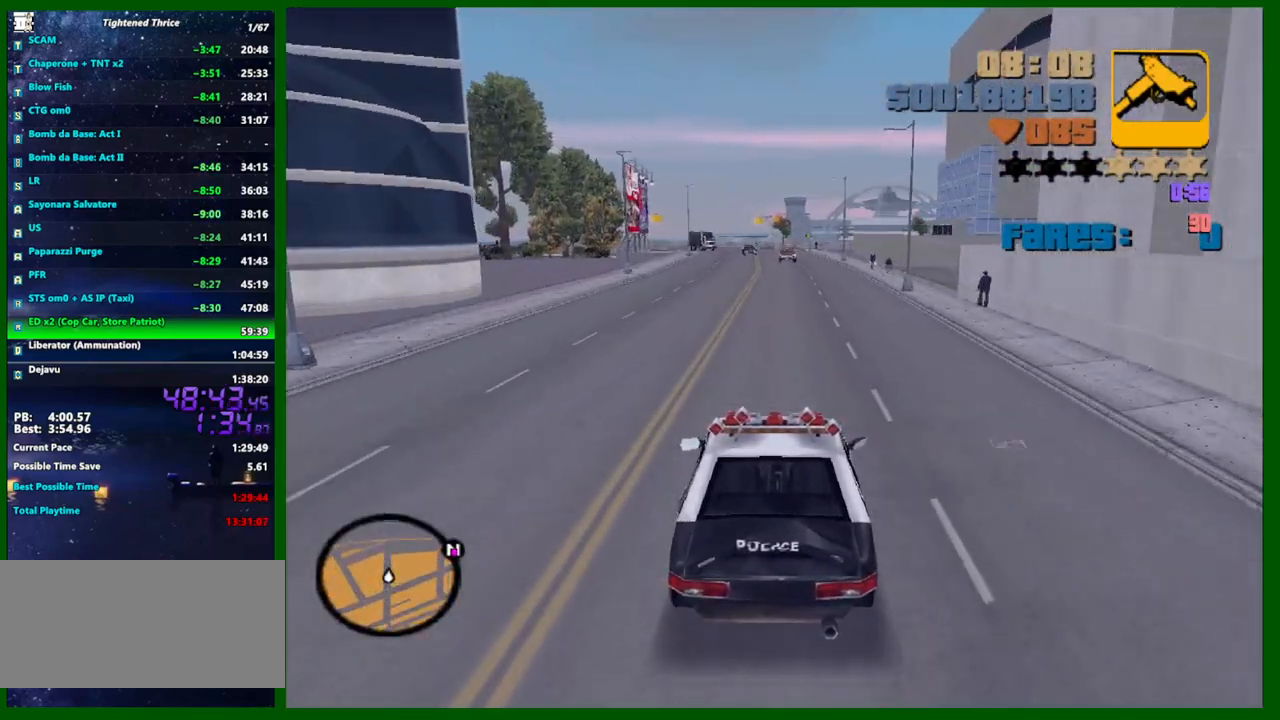
{"keys": [], "mouse": [], "events": [[83, "d", "down"], [133, "d", "up"], [317, "d", "down"], [417, "d", "up"], [417, "w", "up"]]}
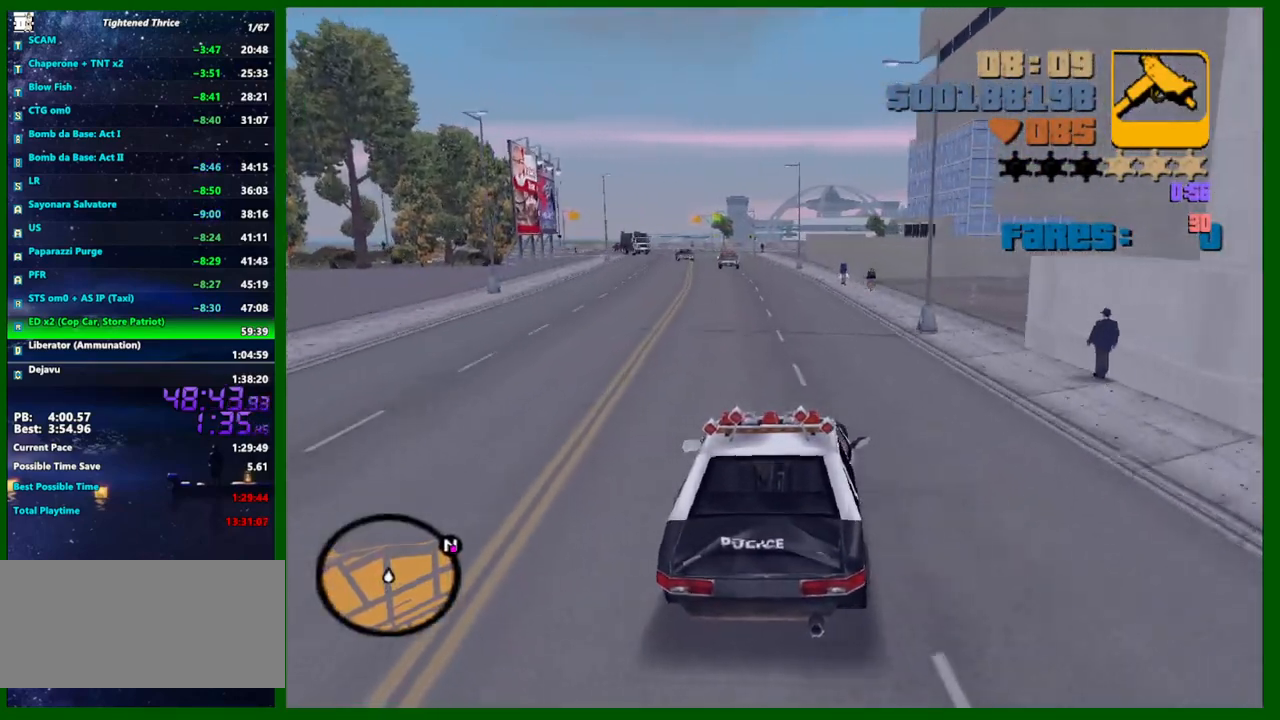
{"keys": ["d"], "mouse": [], "events": [[67, "s", "down"], [150, "d", "down"], [250, "s", "up"]]}
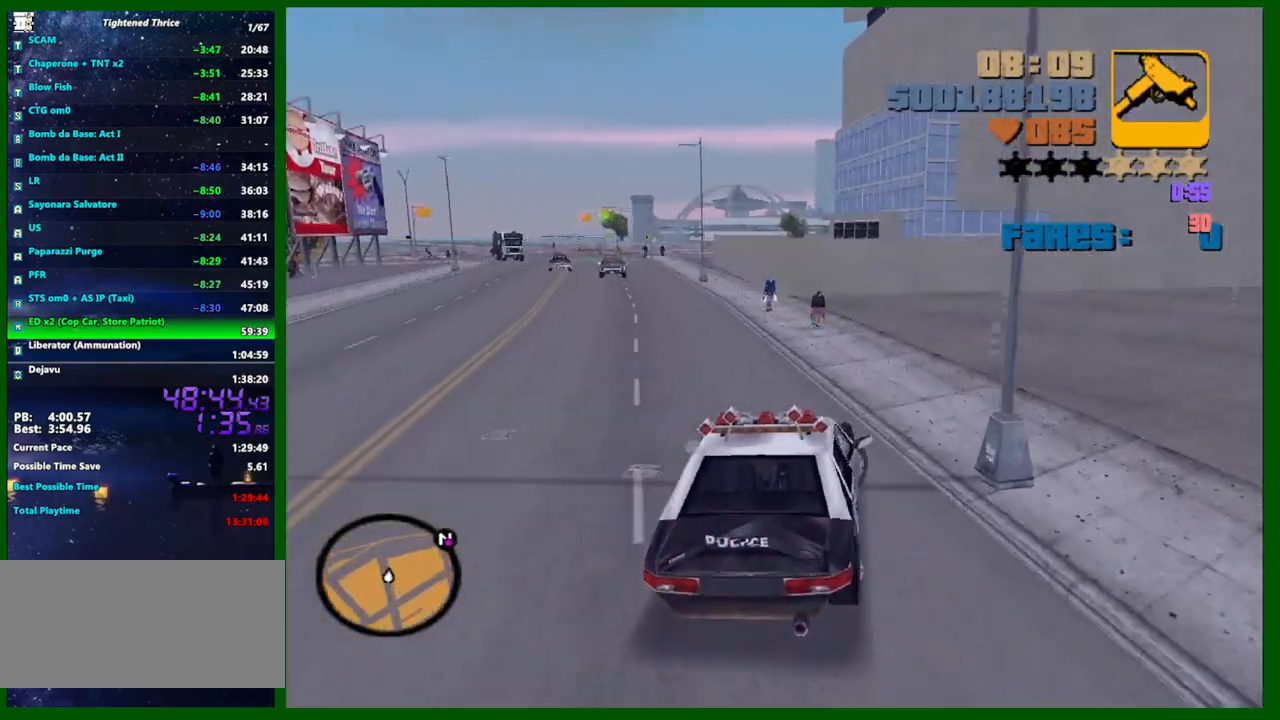
{"keys": ["d", "w"], "mouse": [], "events": [[500, "w", "down"]]}
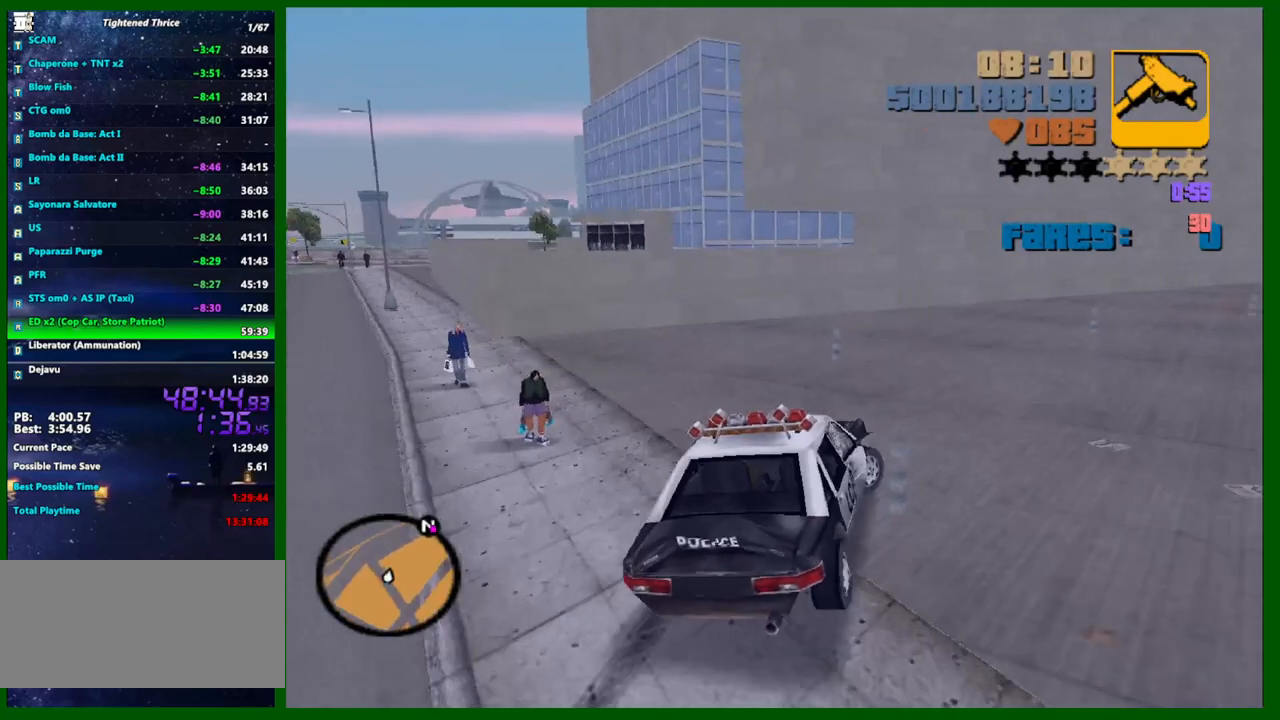
{"keys": ["w"], "mouse": [], "events": [[417, "d", "up"]]}
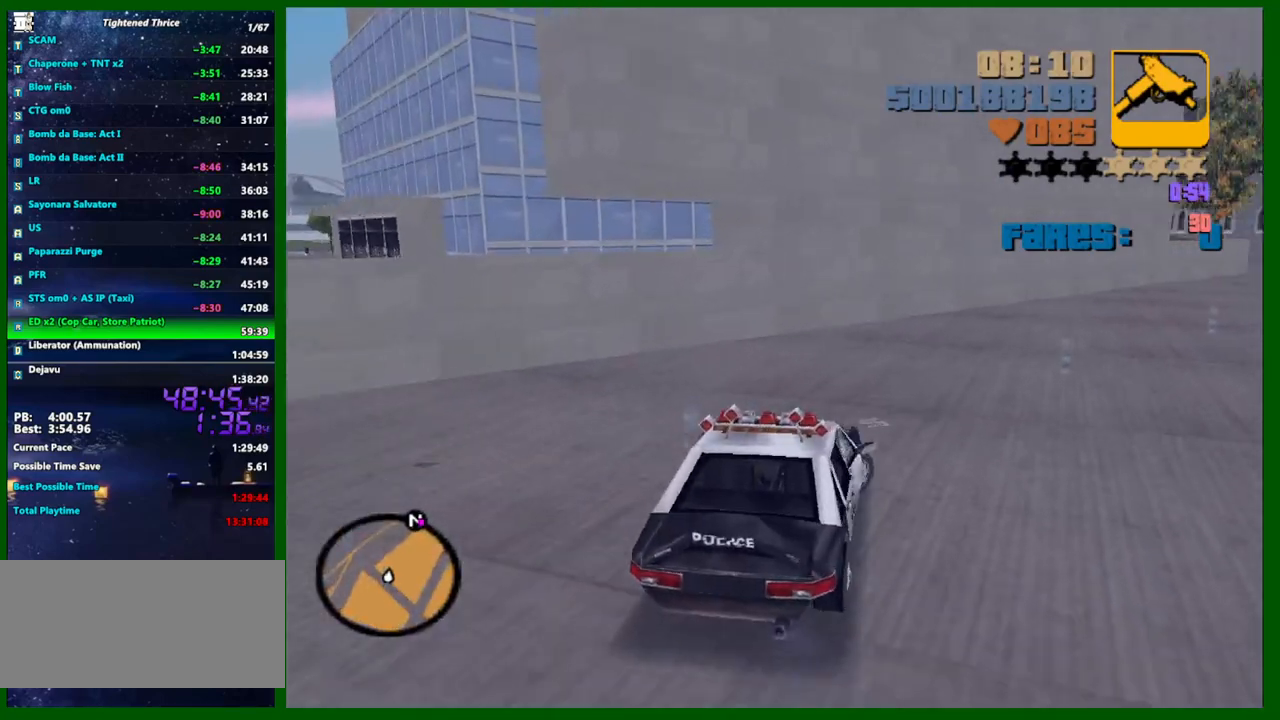
{"keys": ["w"], "mouse": [], "events": [[17, "d", "down"], [250, "d", "up"], [383, "d", "down"], [483, "d", "up"]]}
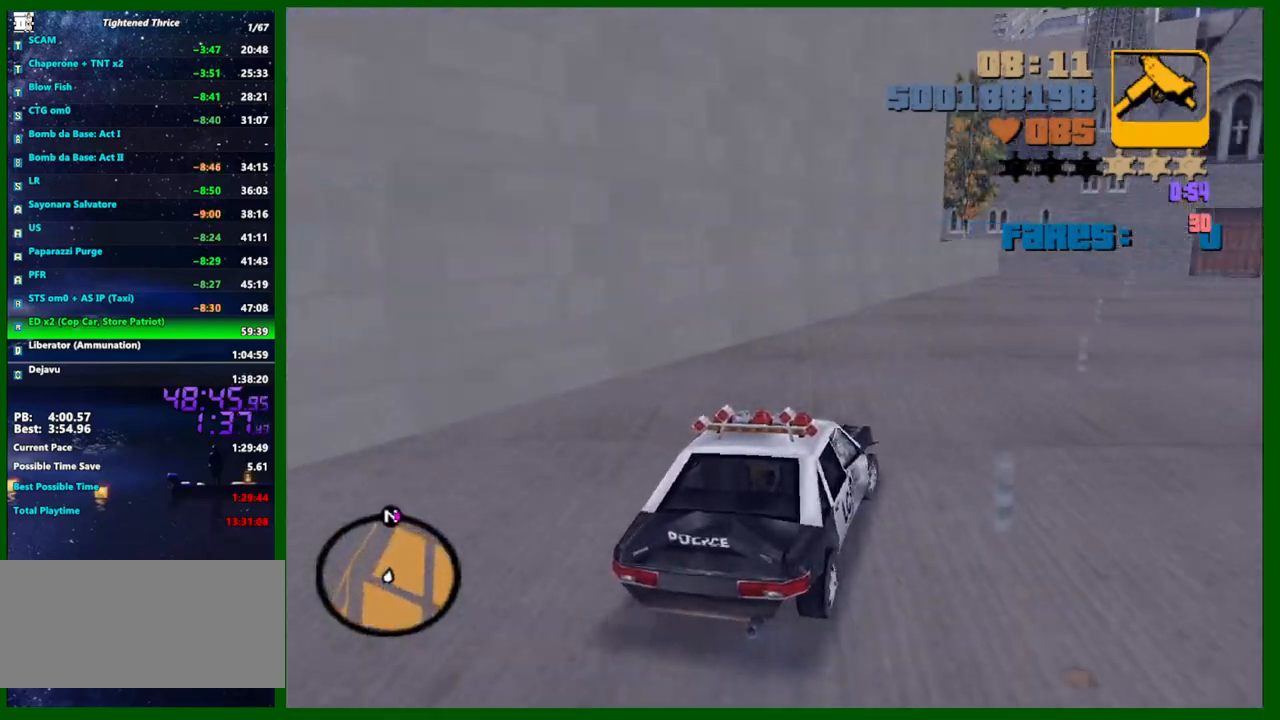
{"keys": ["w"], "mouse": [], "events": [[117, "d", "down"], [167, "d", "up"]]}
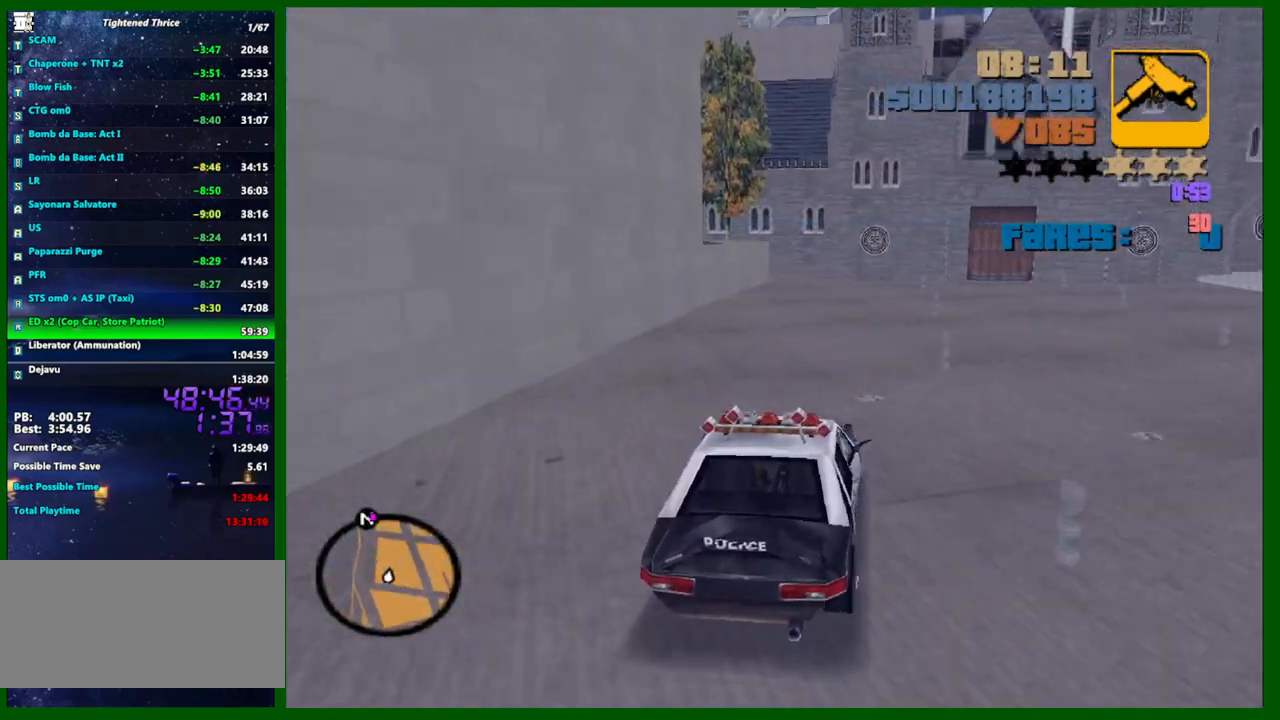
{"keys": ["w"], "mouse": [], "events": [[367, "a", "down"], [417, "a", "up"]]}
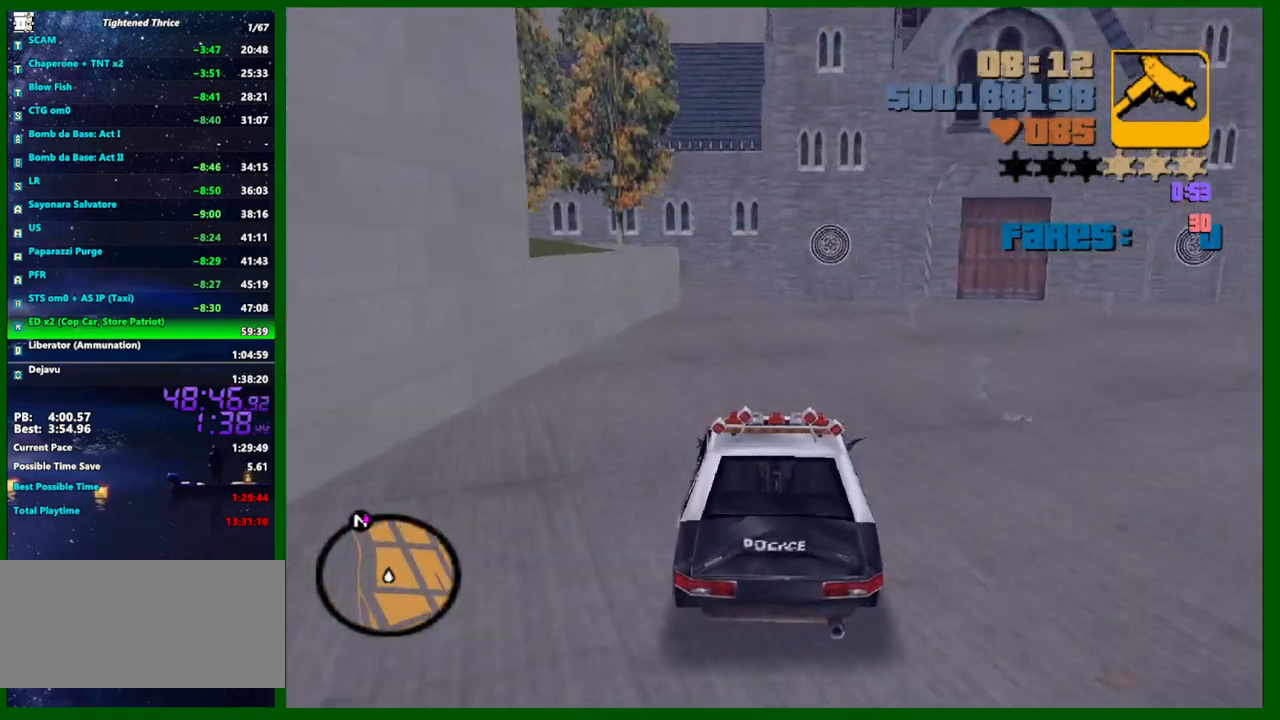
{"keys": [], "mouse": [], "events": [[100, "a", "down"], [200, "a", "up"], [383, "w", "up"]]}
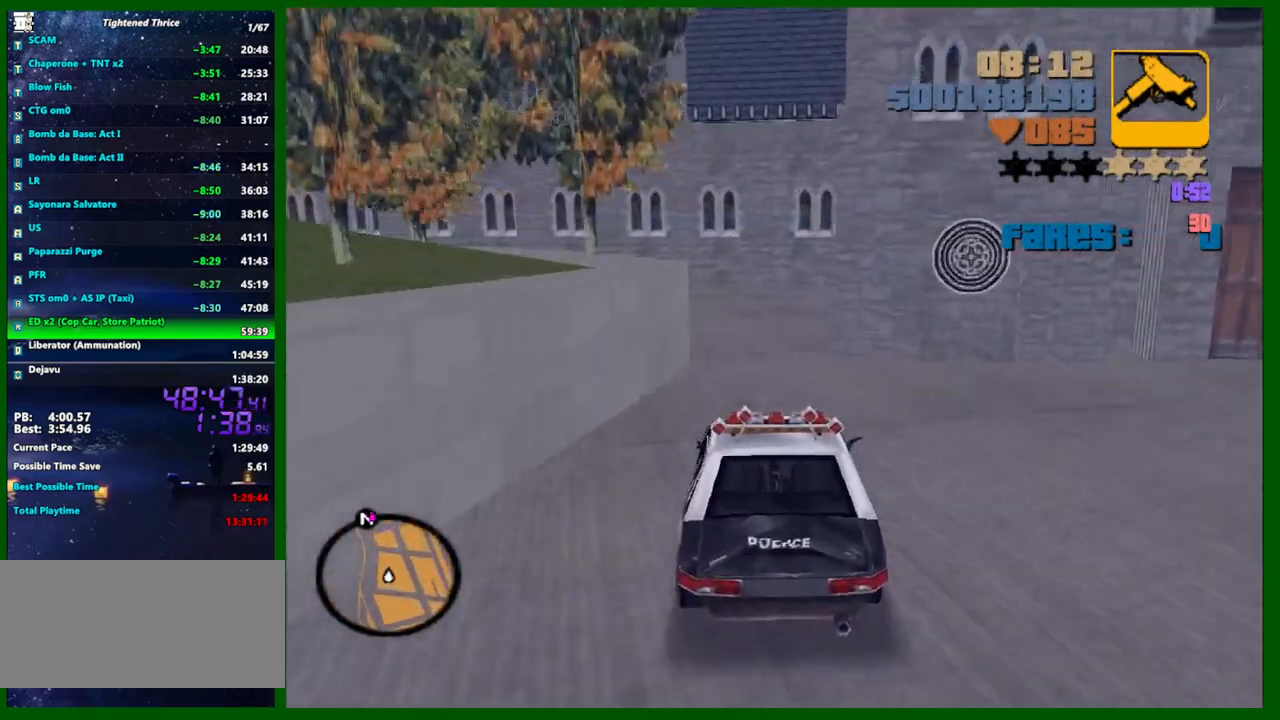
{"keys": [], "mouse": [], "events": [[33, "s", "down"], [117, "a", "down"], [217, "s", "up"], [267, "space", "down"], [450, "a", "up"], [450, "space", "up"]]}
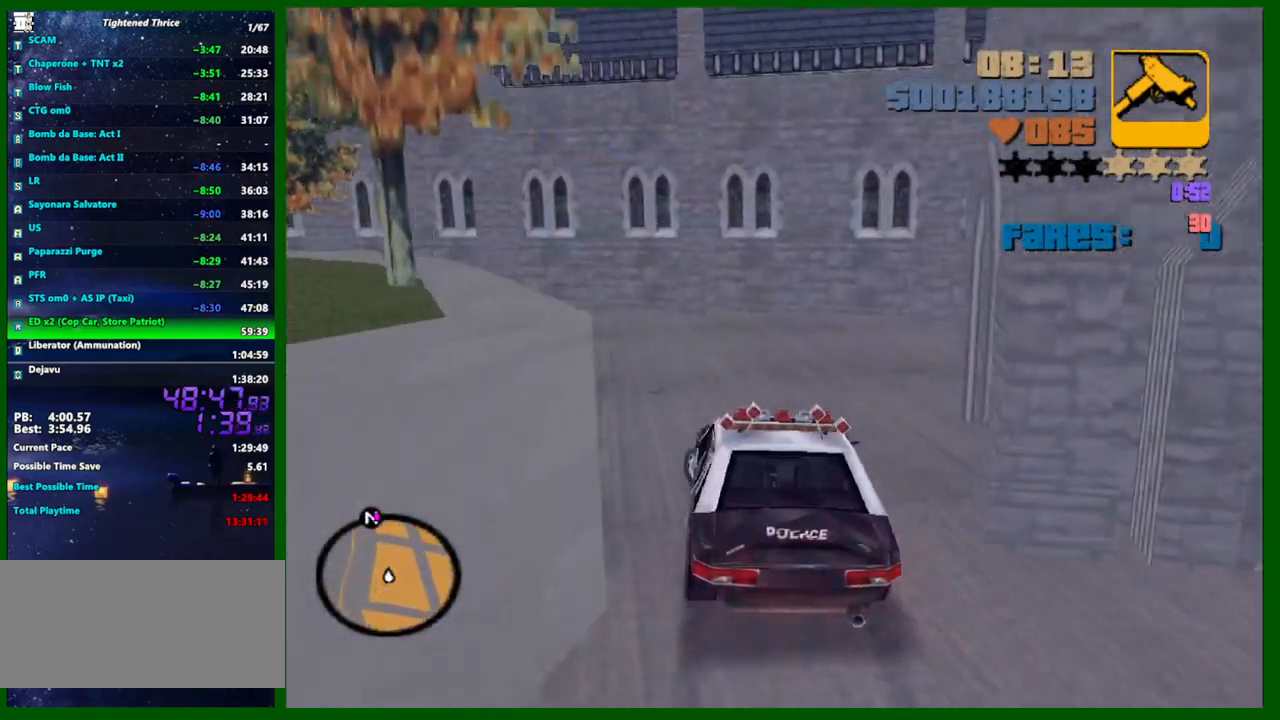
{"keys": ["w"], "mouse": [], "events": [[100, "a", "down"], [283, "w", "down"], [467, "a", "up"]]}
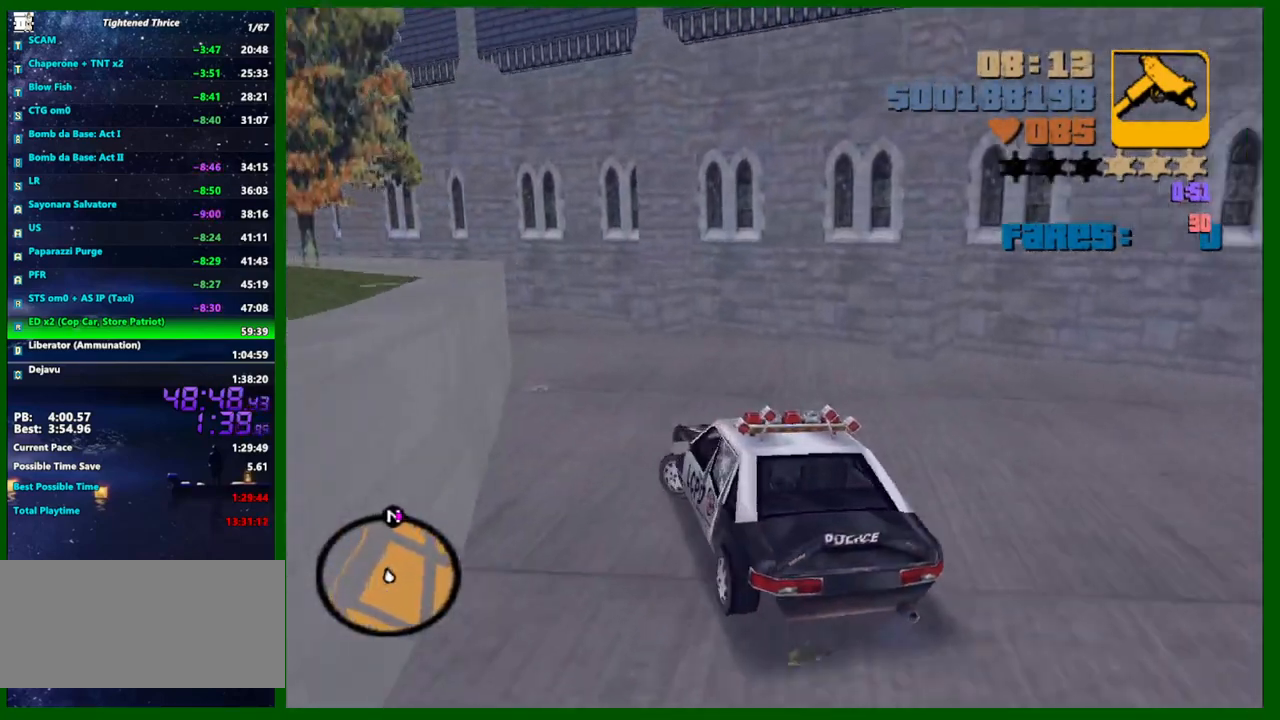
{"keys": ["a"], "mouse": [], "events": [[150, "a", "down"], [250, "a", "up"], [333, "d", "down"], [333, "w", "up"], [433, "d", "up"], [483, "a", "down"]]}
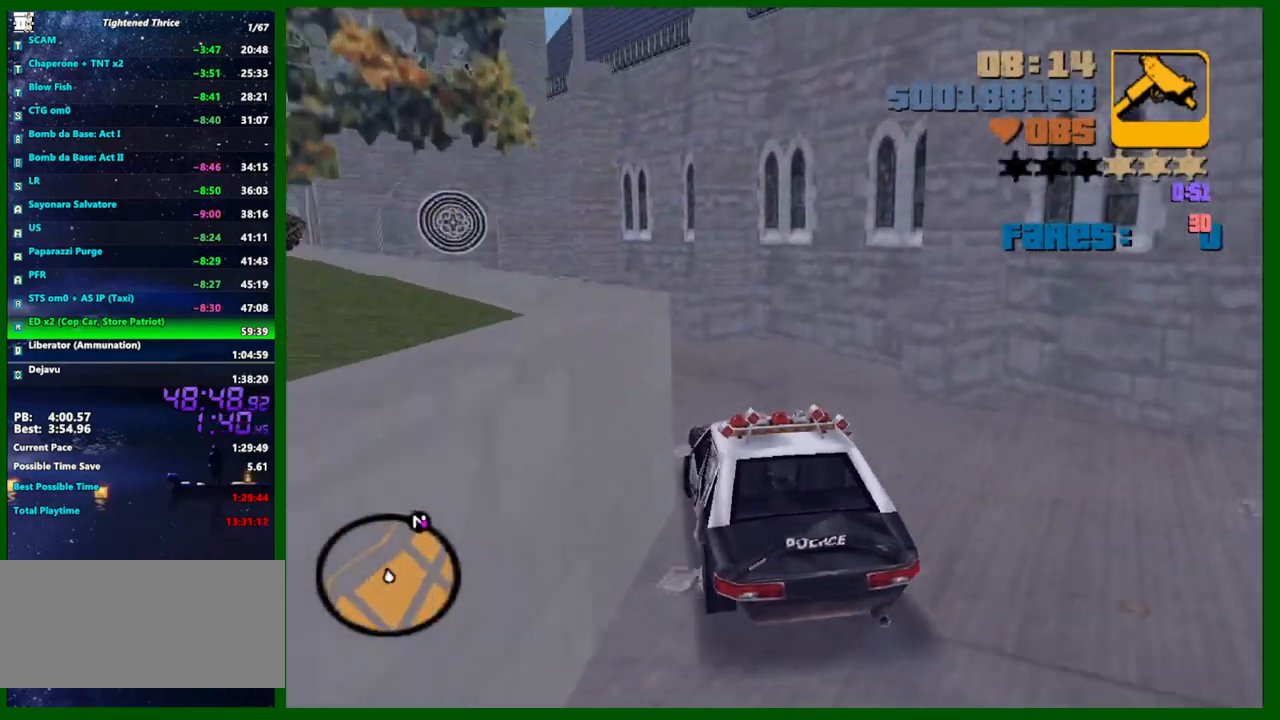
{"keys": ["a"], "mouse": [], "events": [[117, "space", "down"], [317, "space", "up"]]}